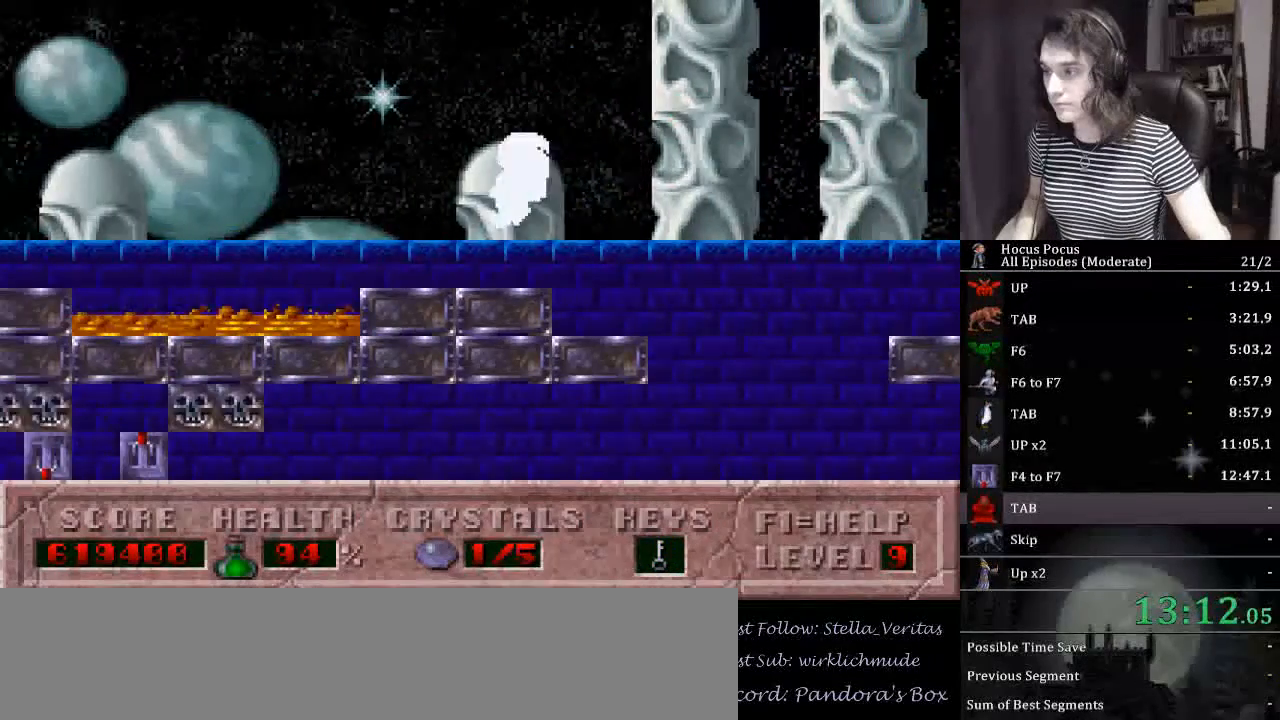
Gameplay with keyboard; each line is a JSON object with the keys held at the frame after it. "events" lists presses ("down") and releases ("up") of ".", "/", "0", "1", "2", "3", "4", "5", "6", "7", "8", "9", "a", "alt_l", "alt_r", "b", "backslash", "backspace", "c", "caps_lock", "comma", "ctrl_l", "ctrl_r", "d", "down", "e", "equals", "escape", "f", "f1", "f10", "f11", "f12", "f2", "f3", "f4", "f5", "f6", "f7", "f8", "f9", "g", "h", "i", "j", "k", "l", "lbracket", "left", "m", "minus", "n", "num0", "num1", "num2", "num3", "num4", "num5", "num6", "num7", "num8", "num9", "o", "p", "q", "quote", "r", "rbracket", "return", "right", "s", "semicolon", "shift_l", "shift_r", "space", "super", "t", "tab", "tilde", "u", "up", "v", "w", "x", "y" and "z" between this image and that frame as [ms after this image, input, new state], when the widget could be followed in between. No other keys are recorded. Mouse input is not recorded.
{"keys": ["left"], "events": [[200, "ctrl_l", "down"], [467, "ctrl_l", "up"]]}
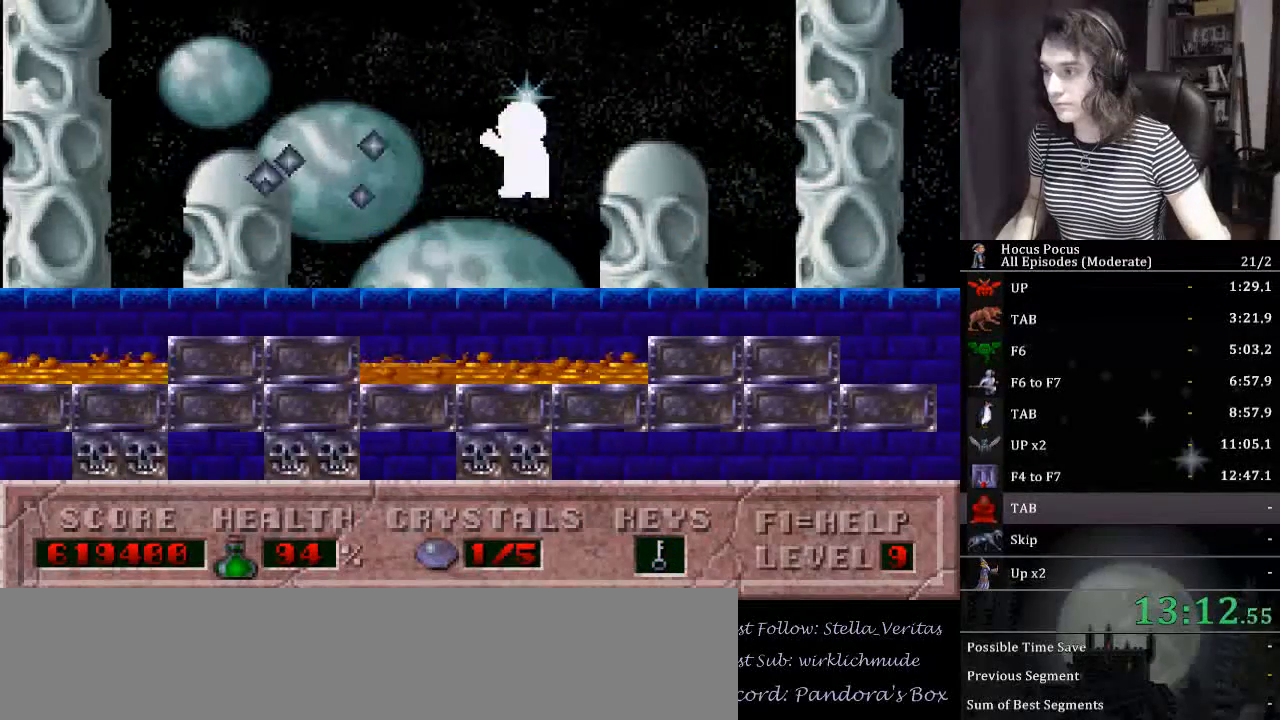
{"keys": ["left"], "events": []}
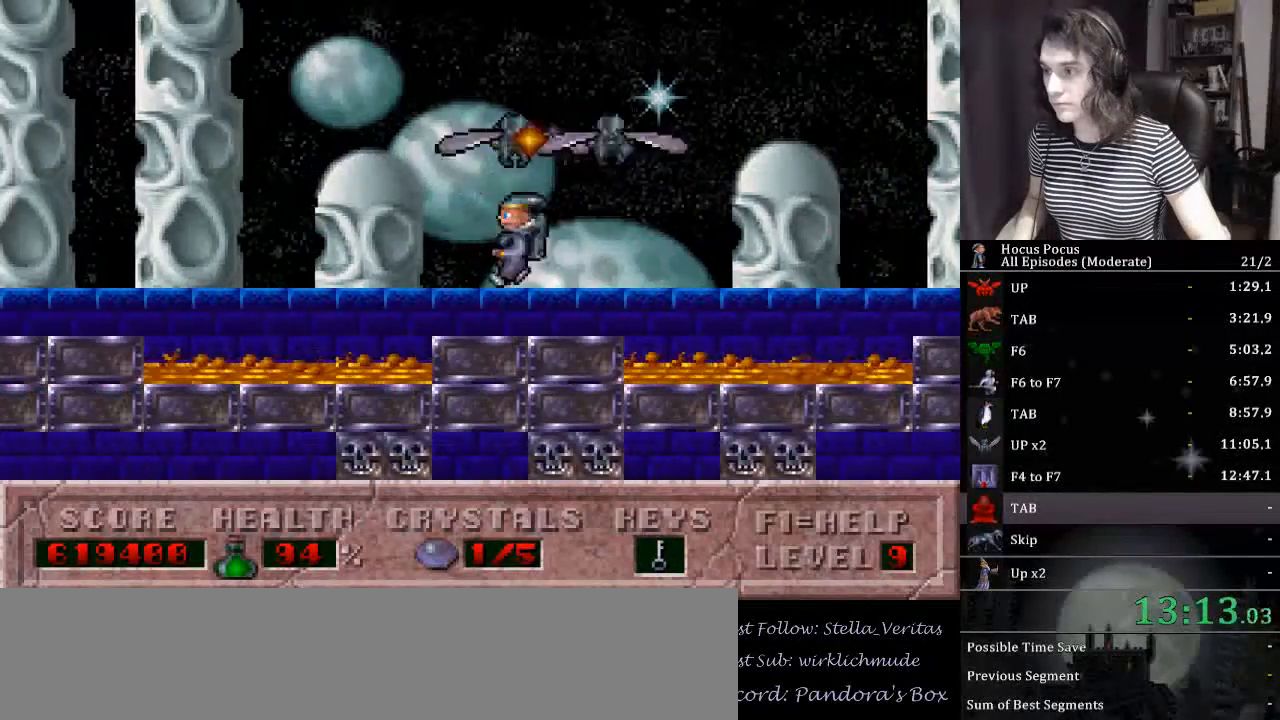
{"keys": ["left"], "events": [[133, "ctrl_l", "down"], [300, "ctrl_l", "up"]]}
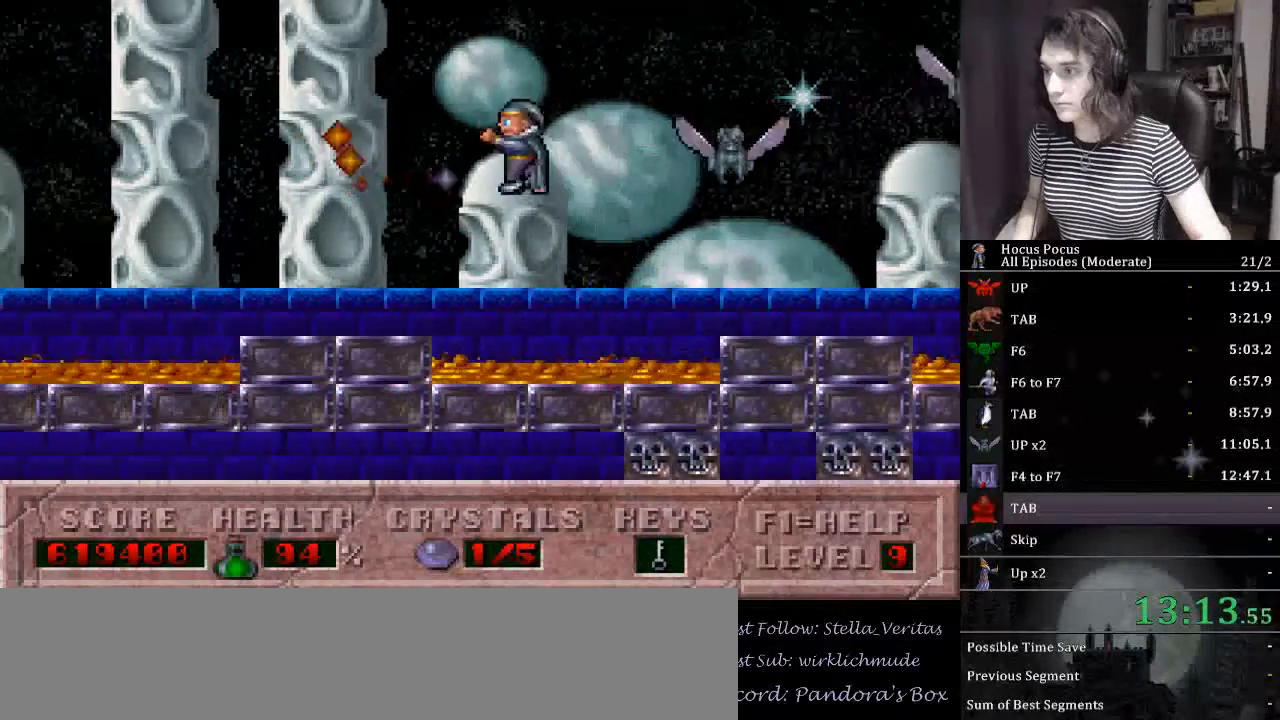
{"keys": ["ctrl_l", "left"], "events": [[467, "ctrl_l", "down"]]}
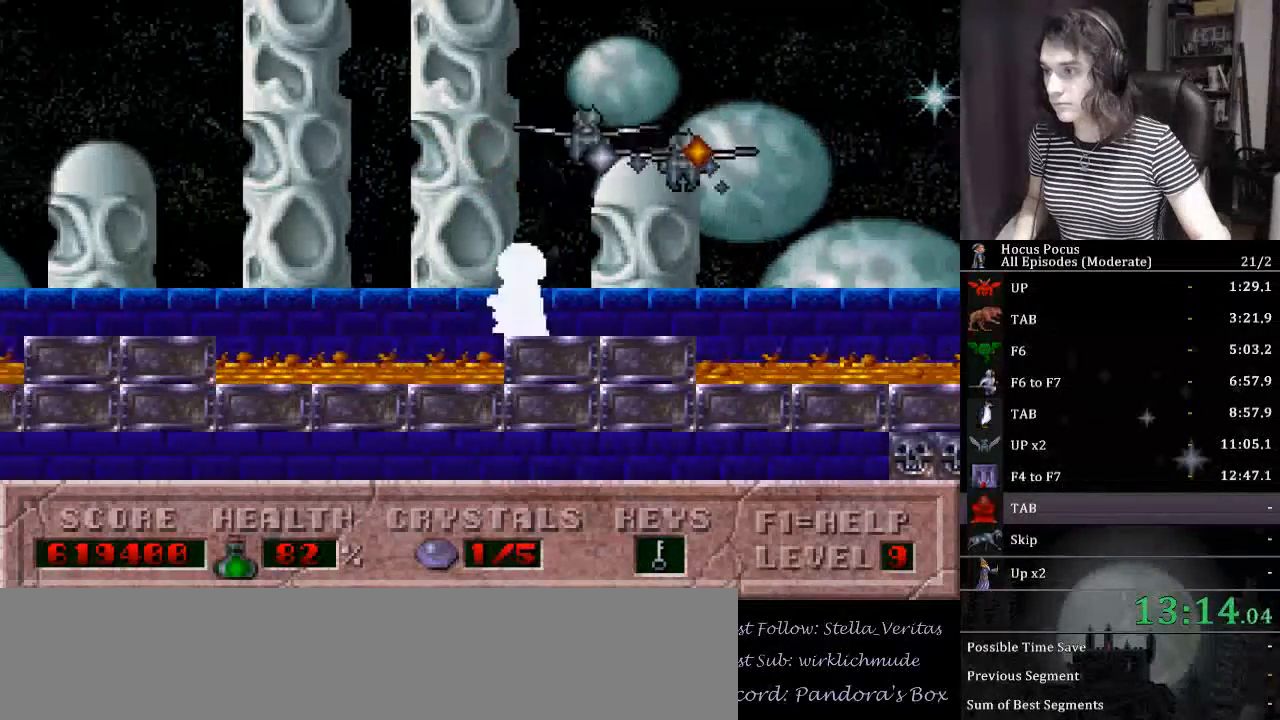
{"keys": ["left"], "events": [[233, "ctrl_l", "up"]]}
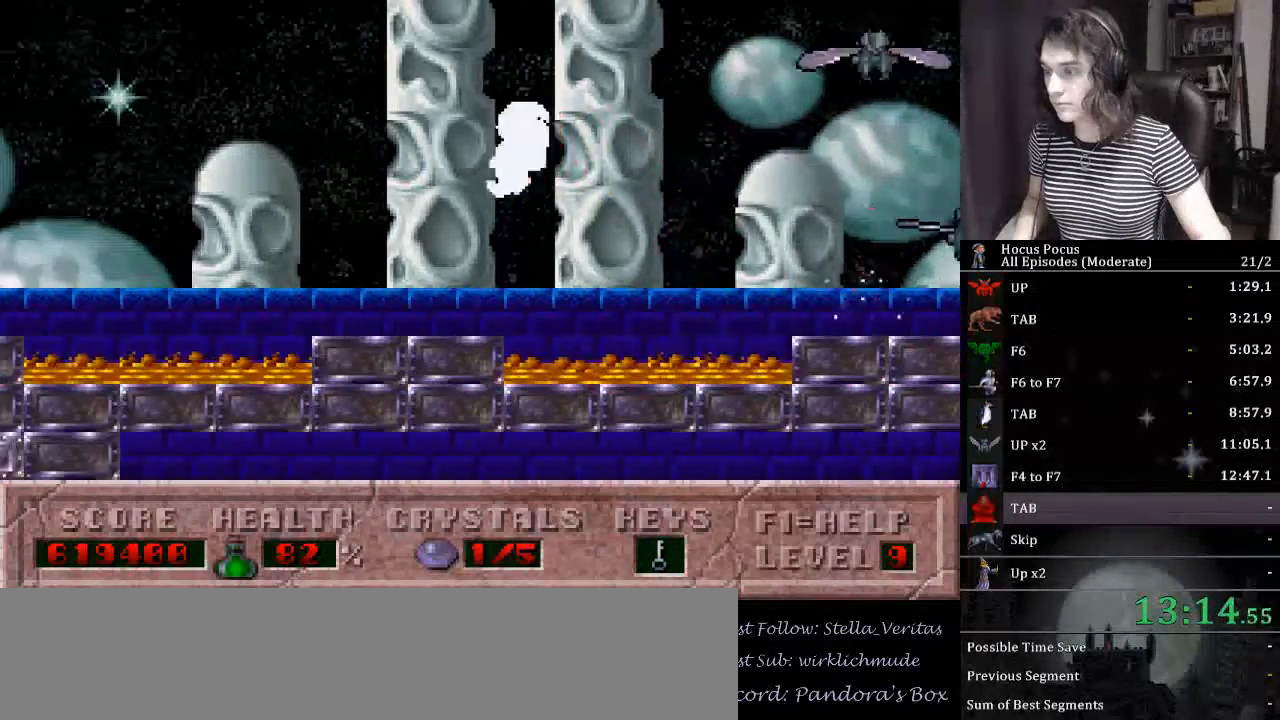
{"keys": ["ctrl_l", "left"], "events": [[200, "ctrl_l", "down"]]}
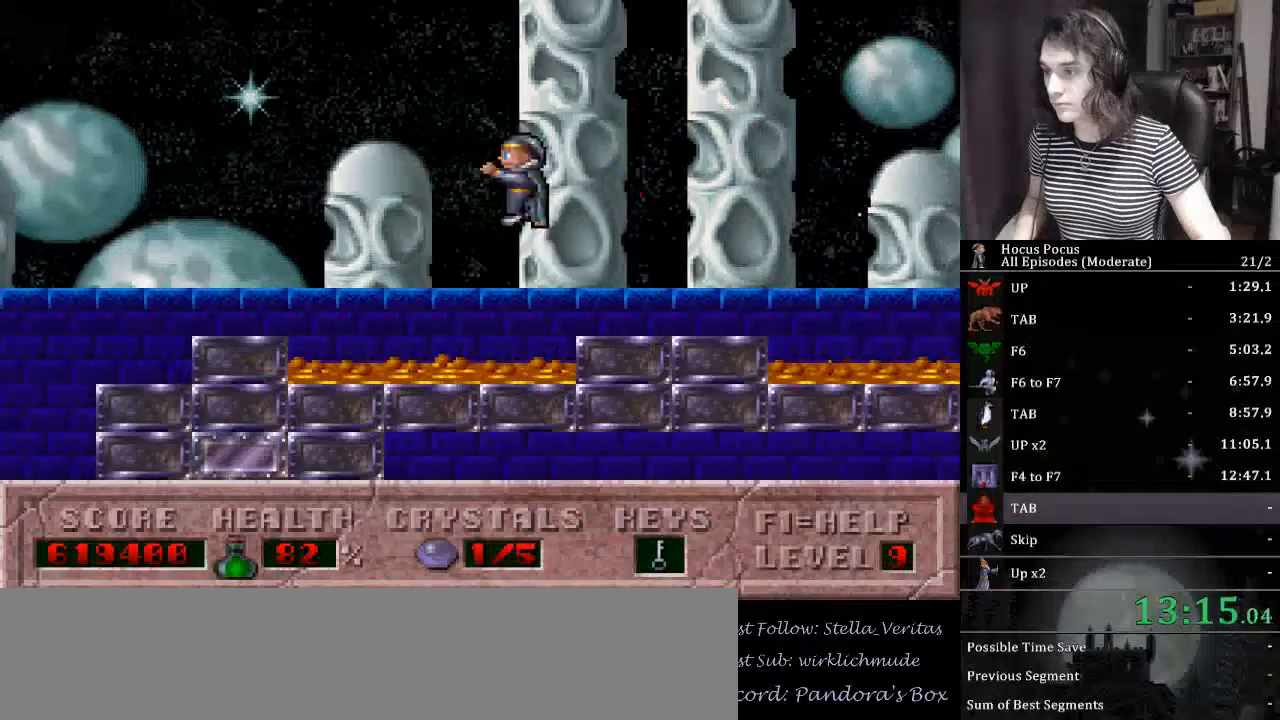
{"keys": ["left"], "events": [[100, "ctrl_l", "up"]]}
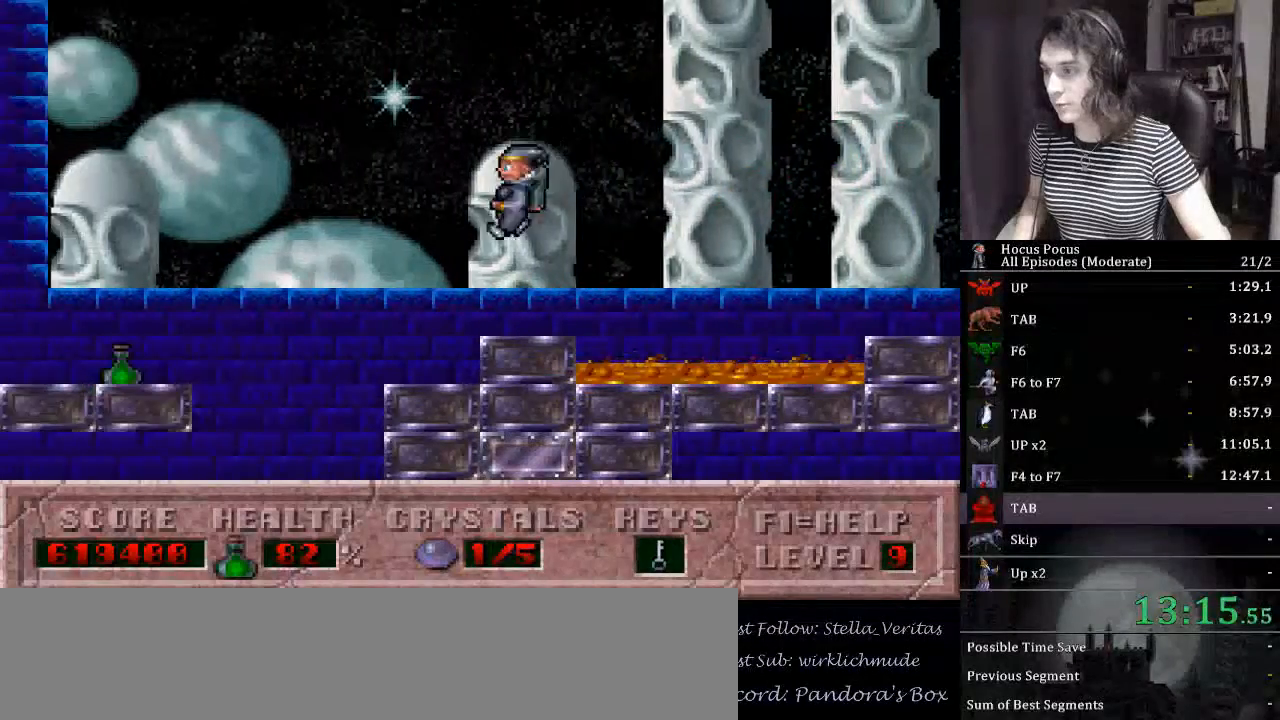
{"keys": ["left"], "events": []}
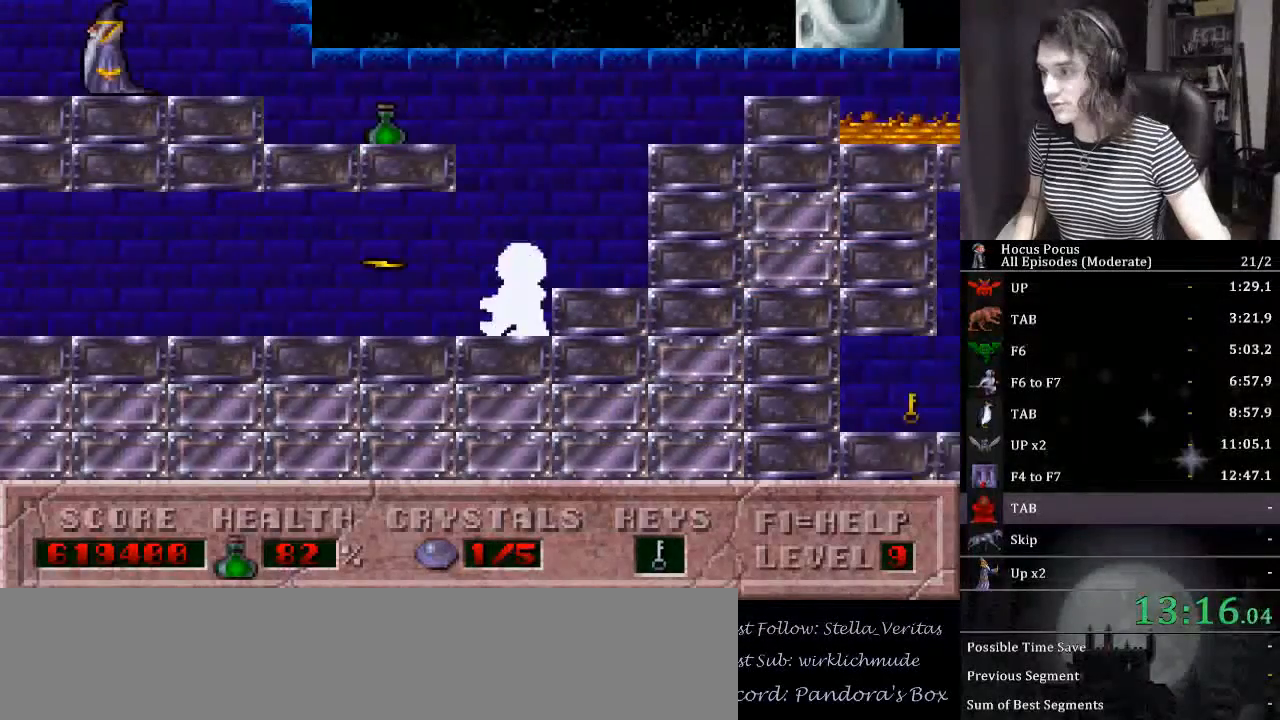
{"keys": ["left"], "events": []}
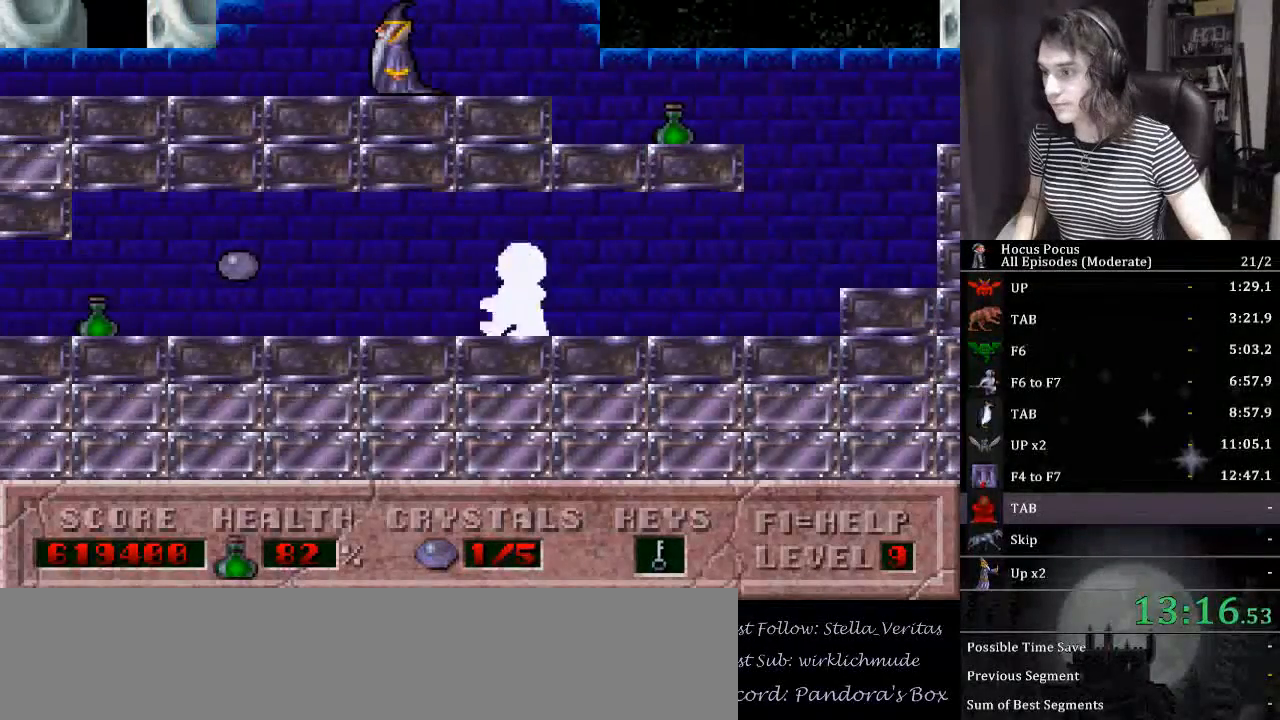
{"keys": ["left"], "events": []}
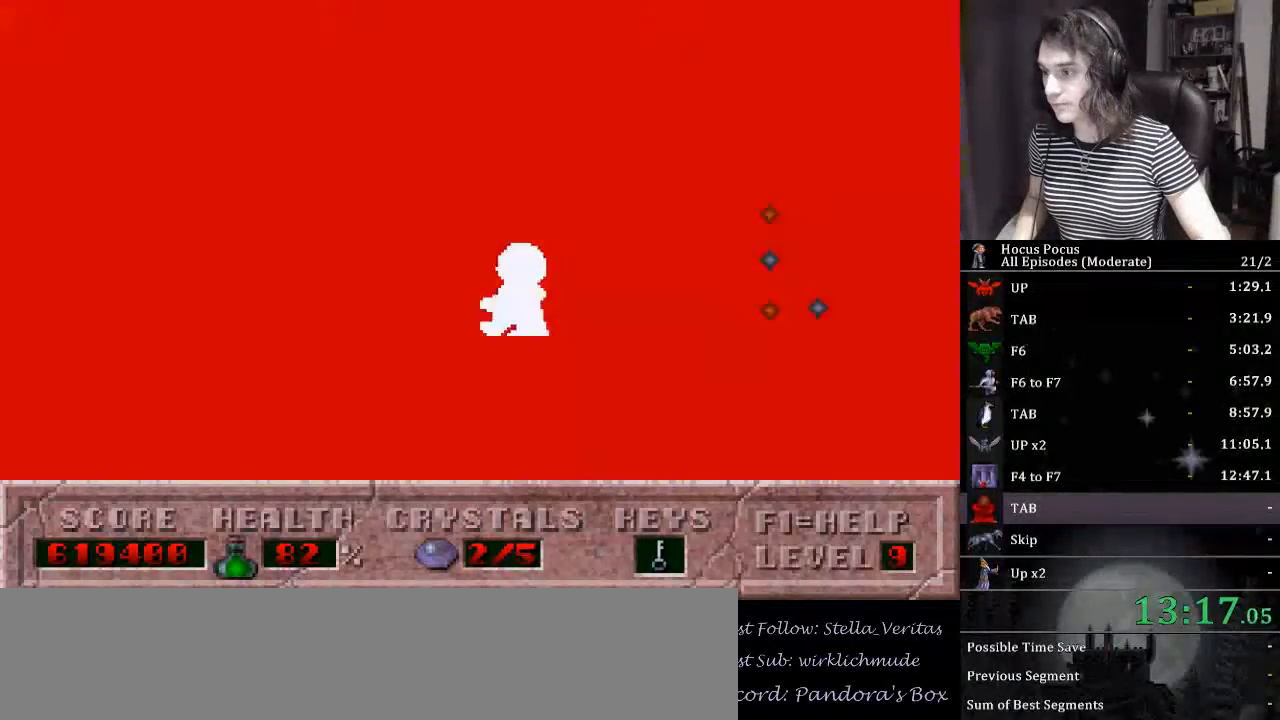
{"keys": ["left"], "events": []}
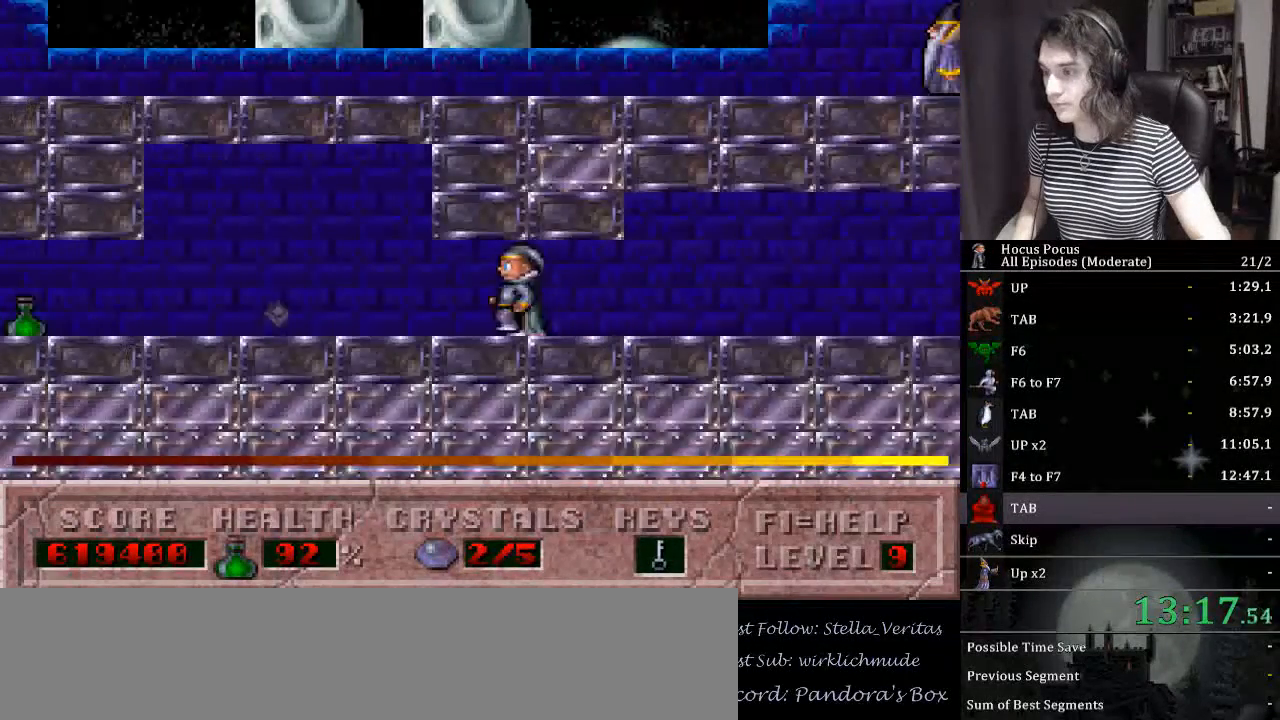
{"keys": ["left"], "events": []}
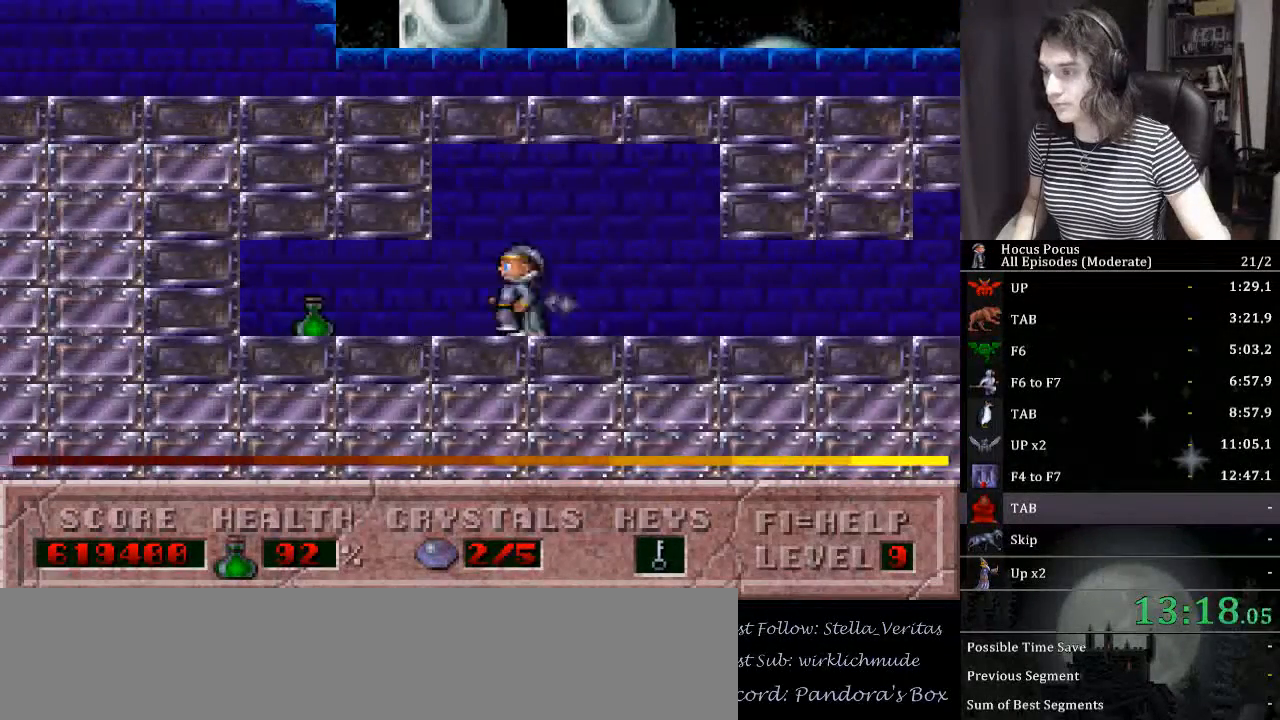
{"keys": ["right"], "events": [[400, "left", "up"], [400, "right", "down"]]}
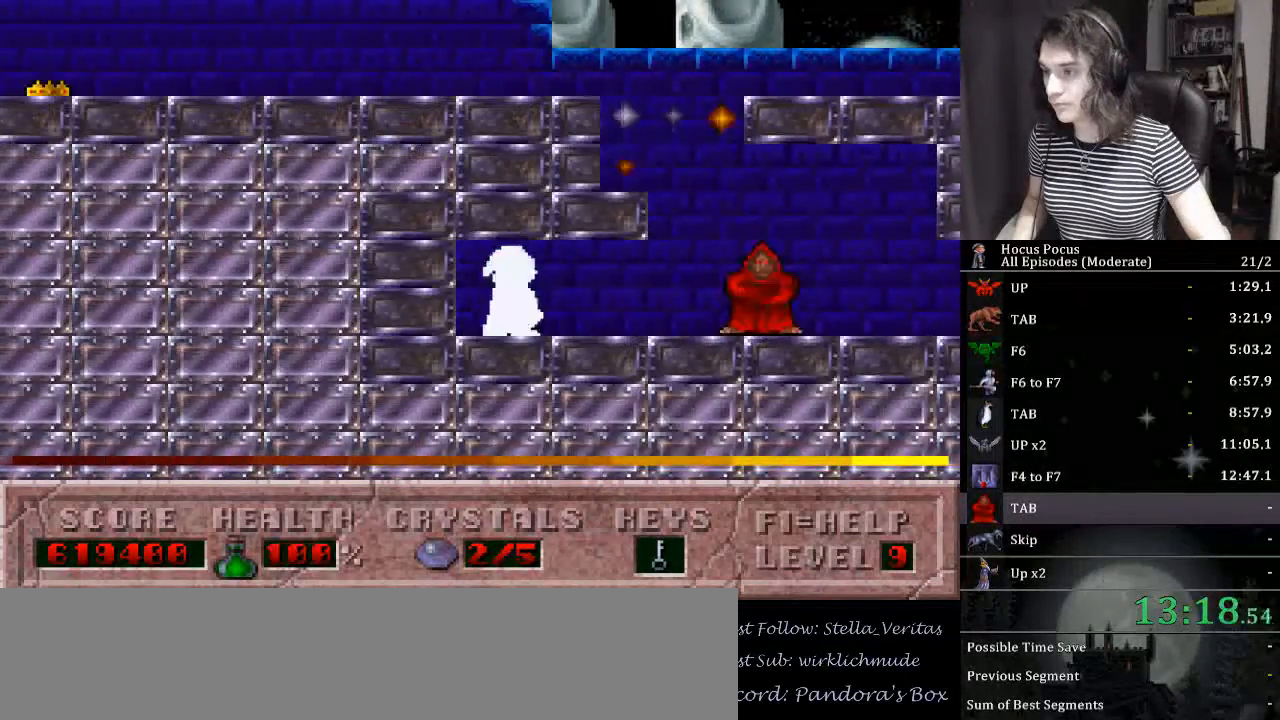
{"keys": ["ctrl_l"], "events": [[233, "right", "up"], [300, "ctrl_l", "down"]]}
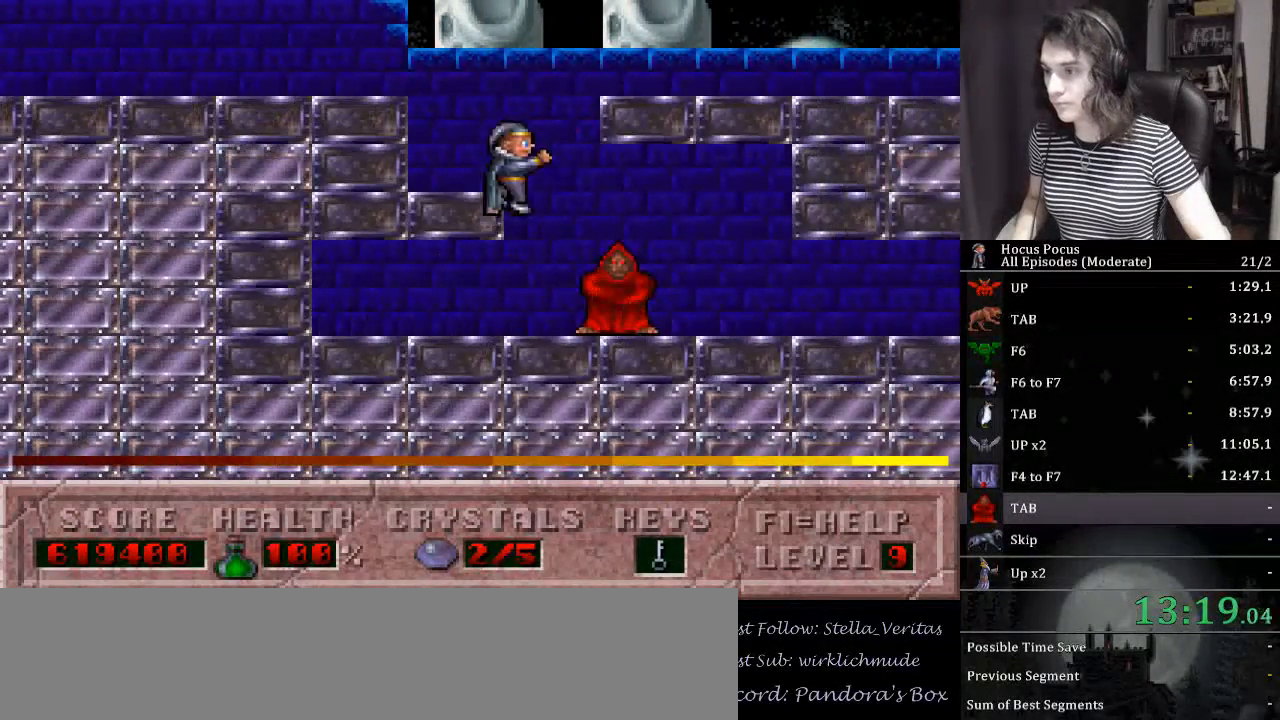
{"keys": ["ctrl_l", "right"], "events": [[33, "left", "down"], [167, "ctrl_l", "up"], [267, "left", "up"], [267, "right", "down"], [300, "ctrl_l", "down"]]}
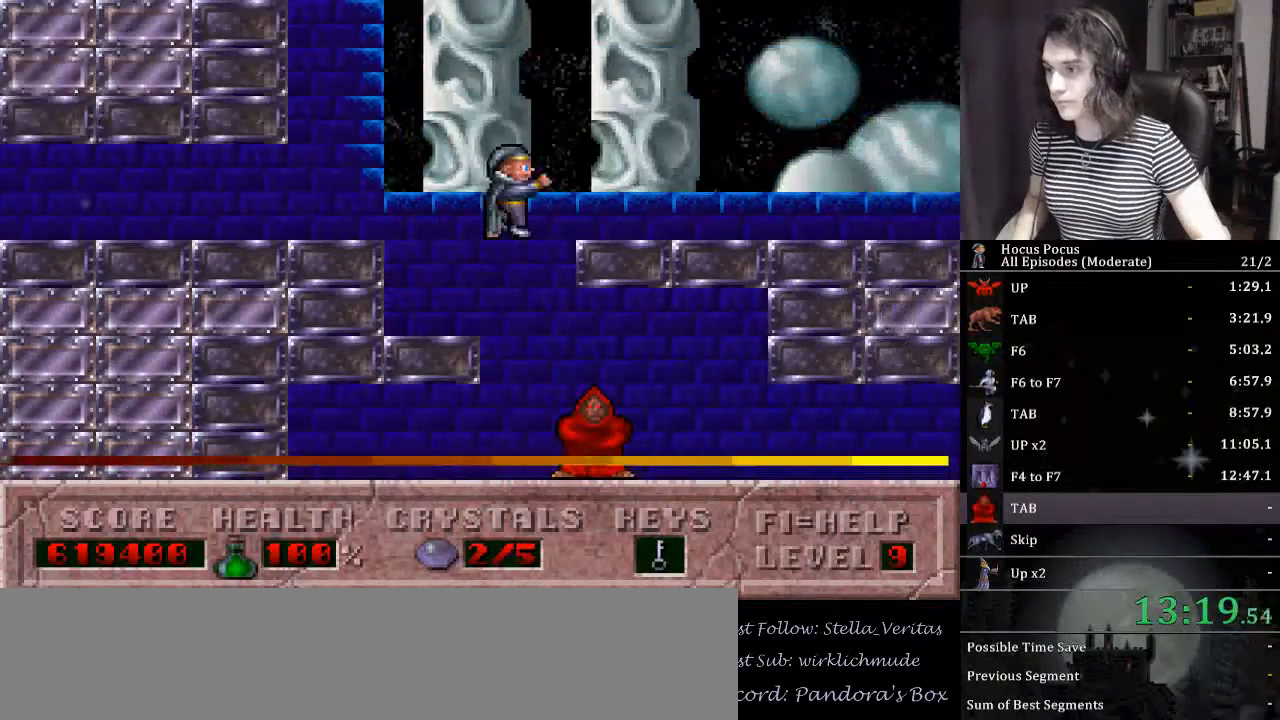
{"keys": ["right"], "events": [[67, "ctrl_l", "up"], [267, "right", "up"], [400, "right", "down"]]}
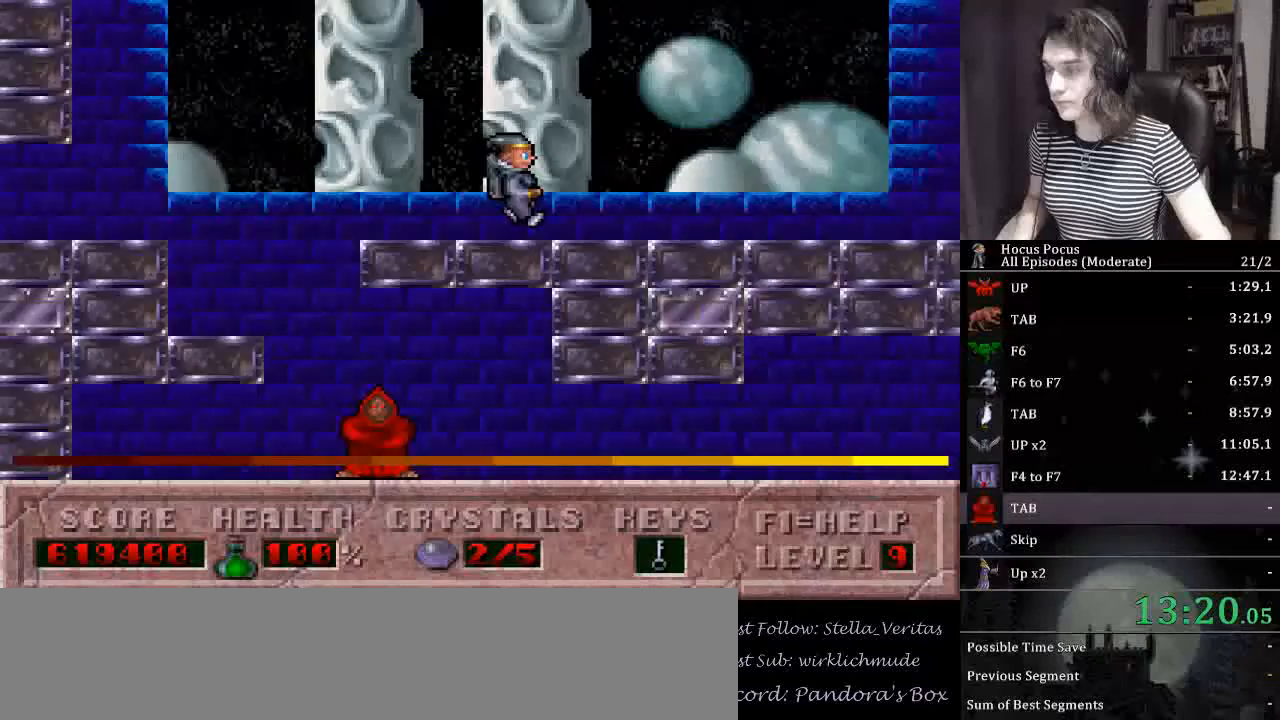
{"keys": ["right"], "events": []}
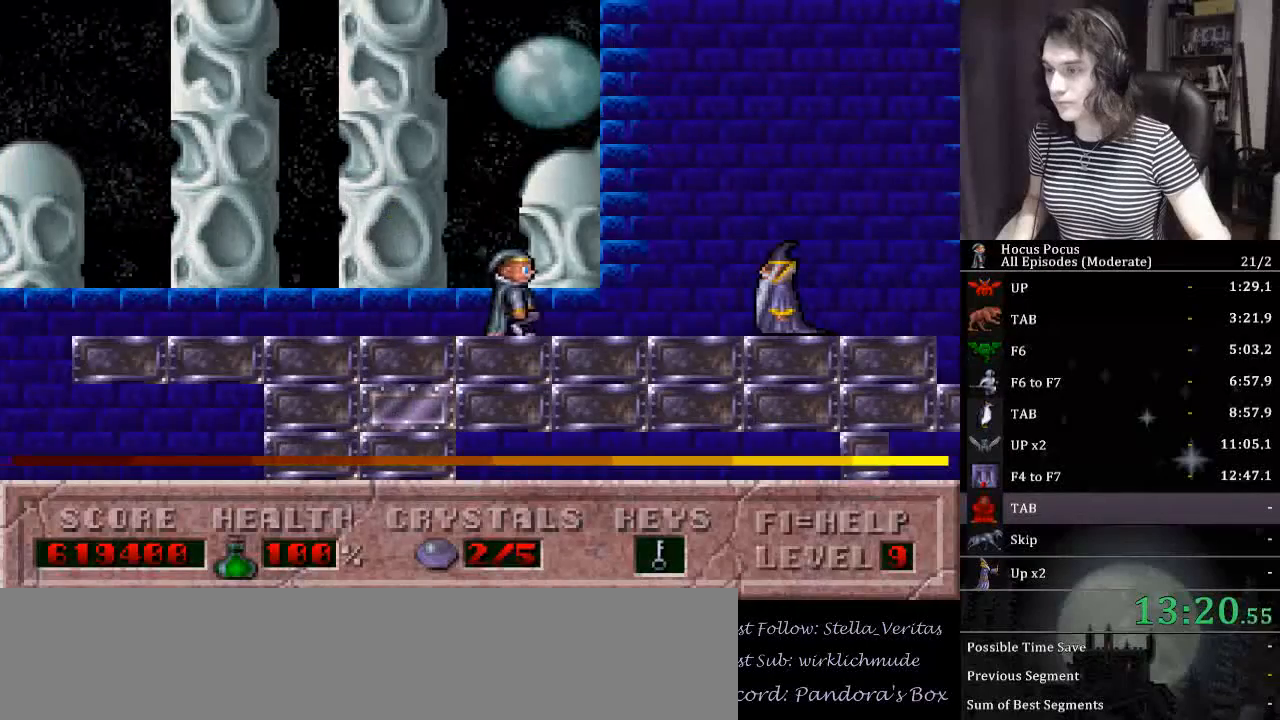
{"keys": ["left"], "events": [[400, "left", "down"], [433, "right", "up"]]}
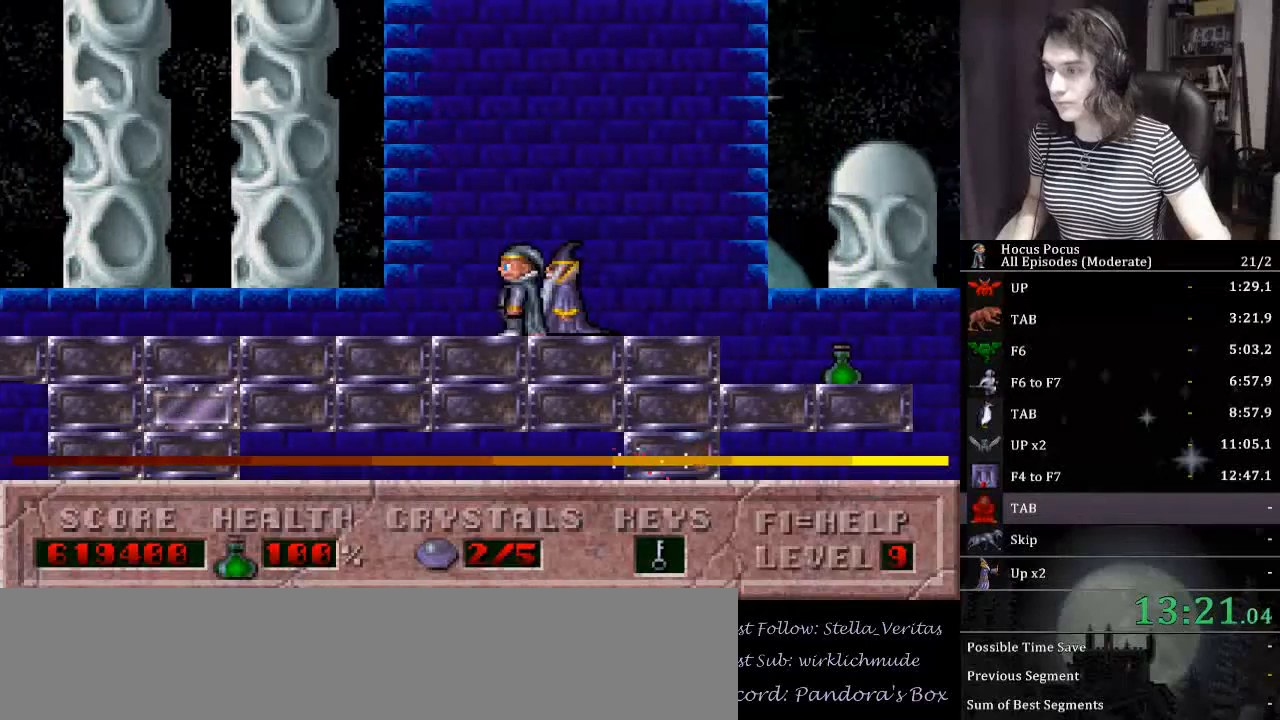
{"keys": ["left"], "events": []}
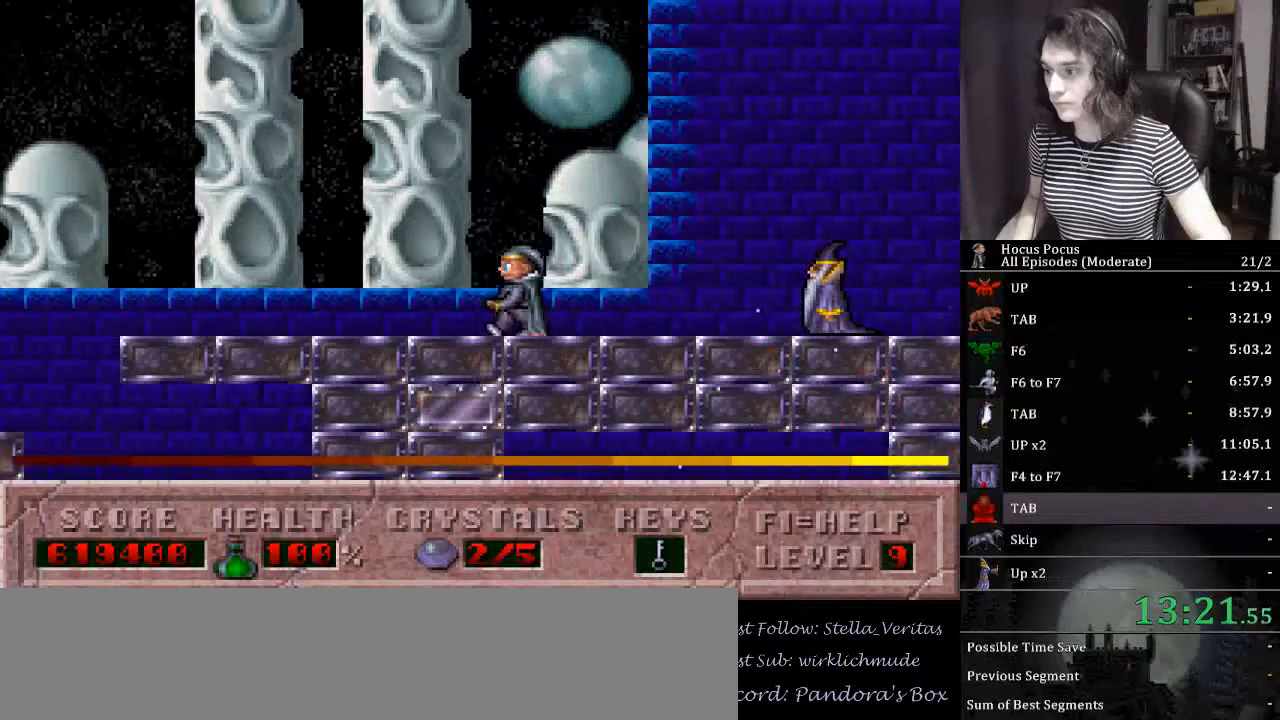
{"keys": ["ctrl_l", "left"], "events": [[500, "ctrl_l", "down"]]}
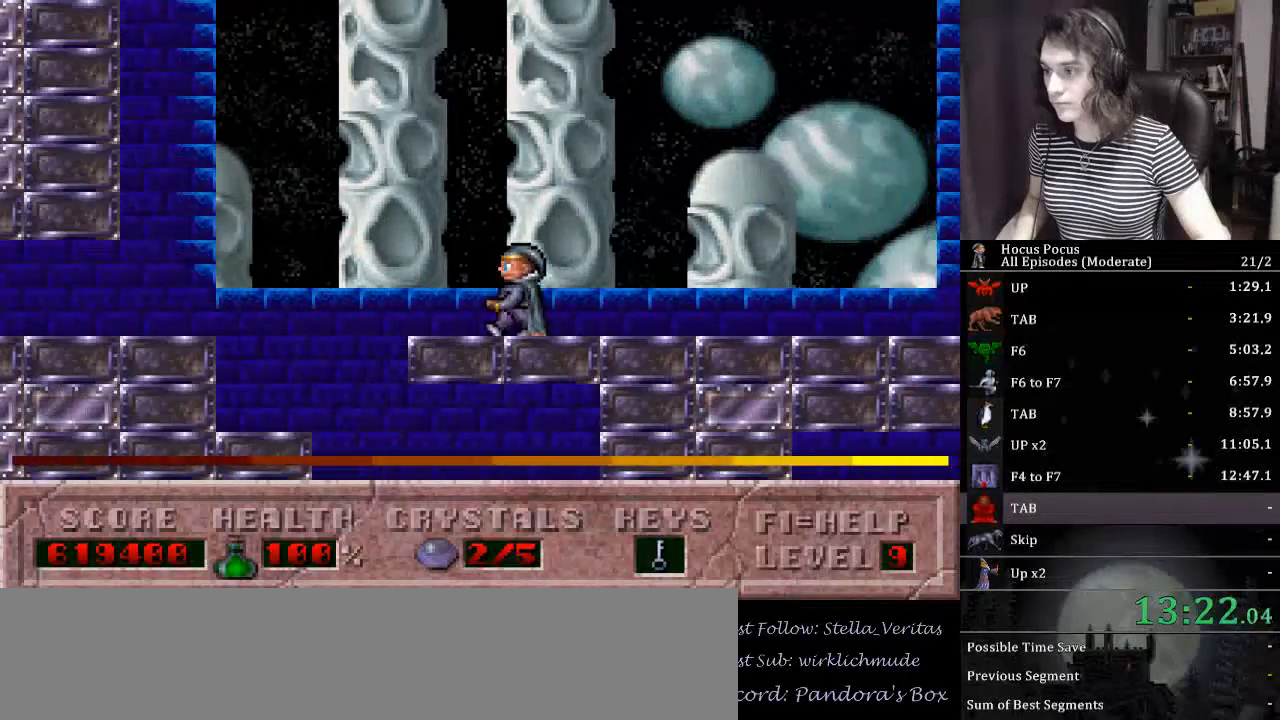
{"keys": ["left"], "events": [[233, "ctrl_l", "up"]]}
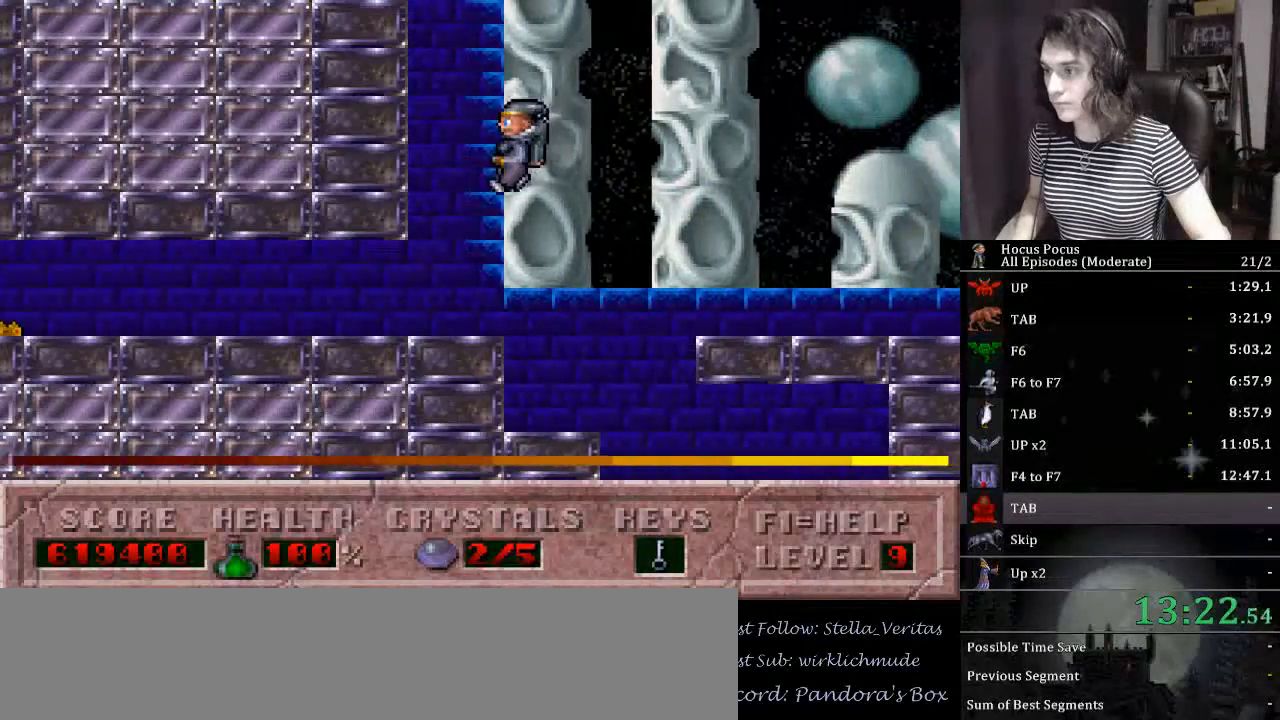
{"keys": ["left"], "events": []}
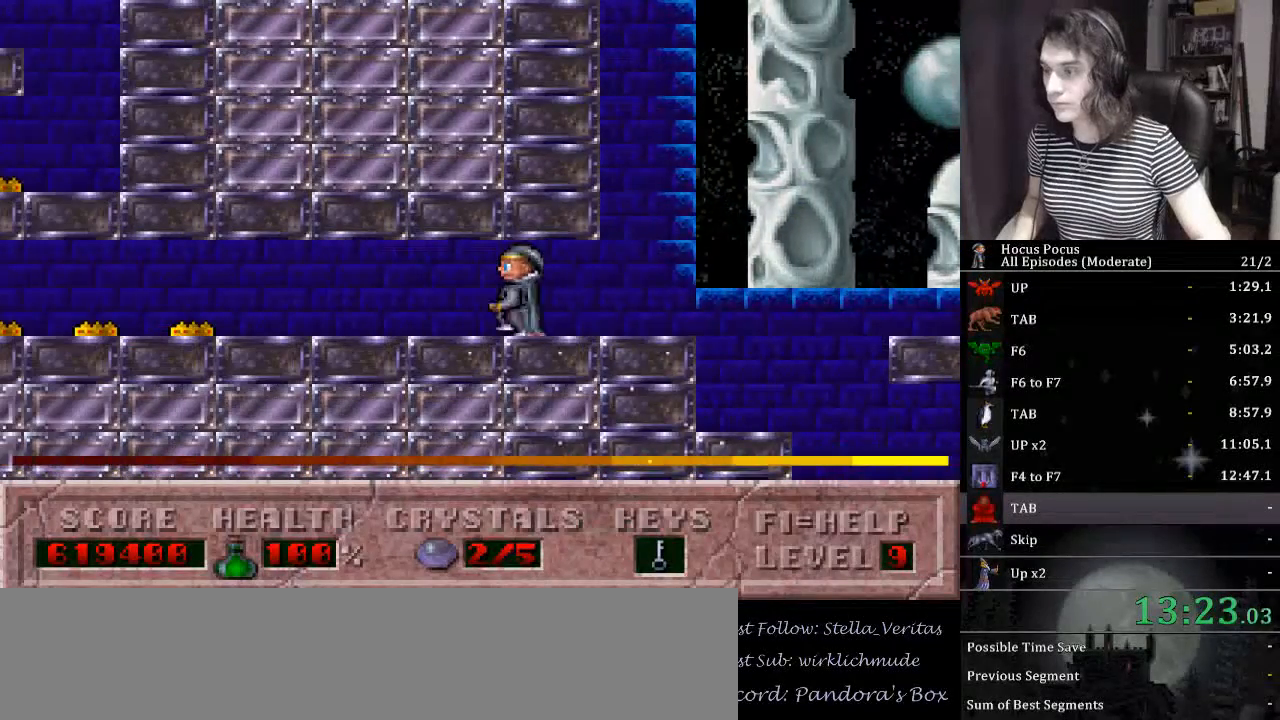
{"keys": ["left"], "events": []}
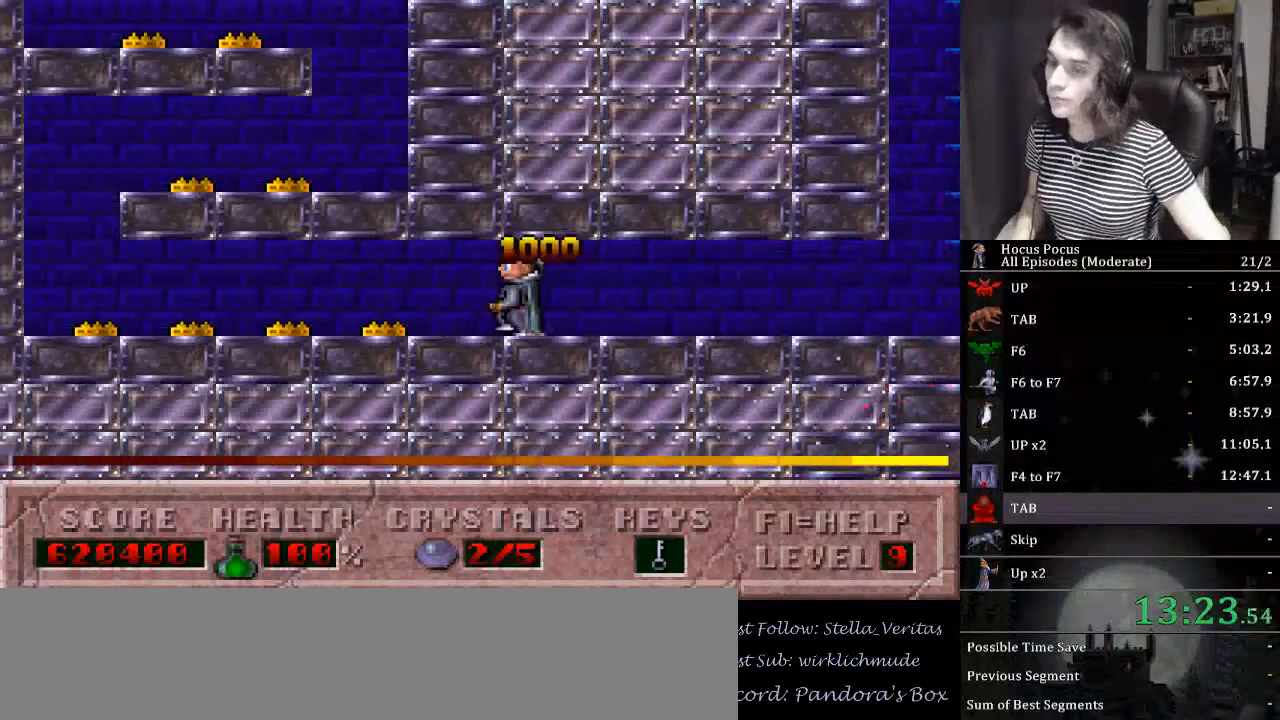
{"keys": ["left"], "events": []}
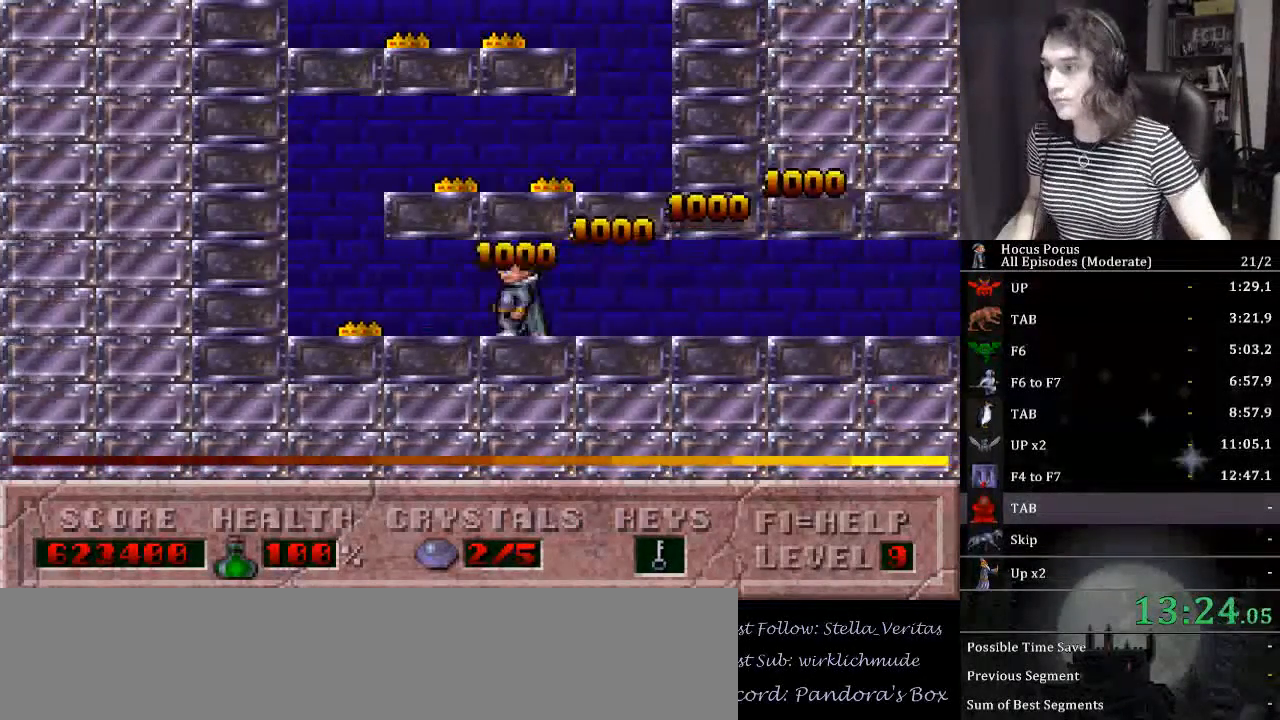
{"keys": ["ctrl_l", "right"], "events": [[267, "ctrl_l", "down"], [267, "right", "down"], [300, "left", "up"]]}
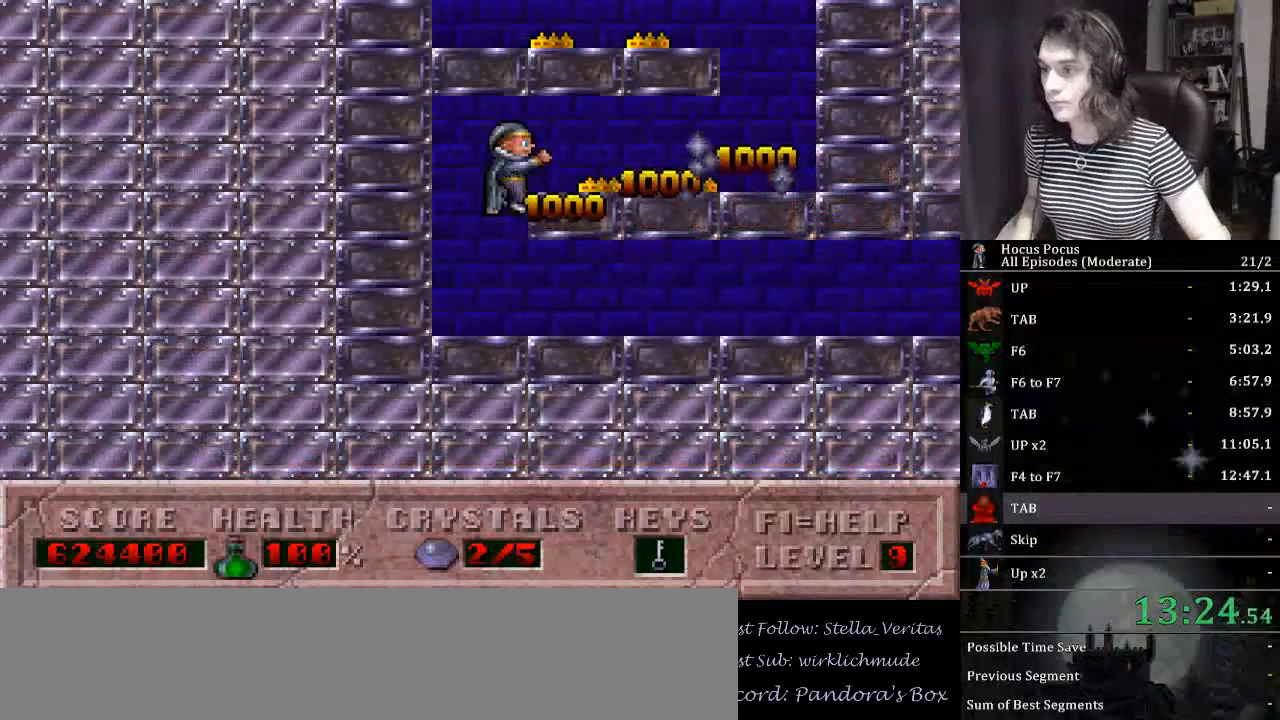
{"keys": ["ctrl_l", "right"], "events": [[133, "ctrl_l", "up"], [500, "ctrl_l", "down"]]}
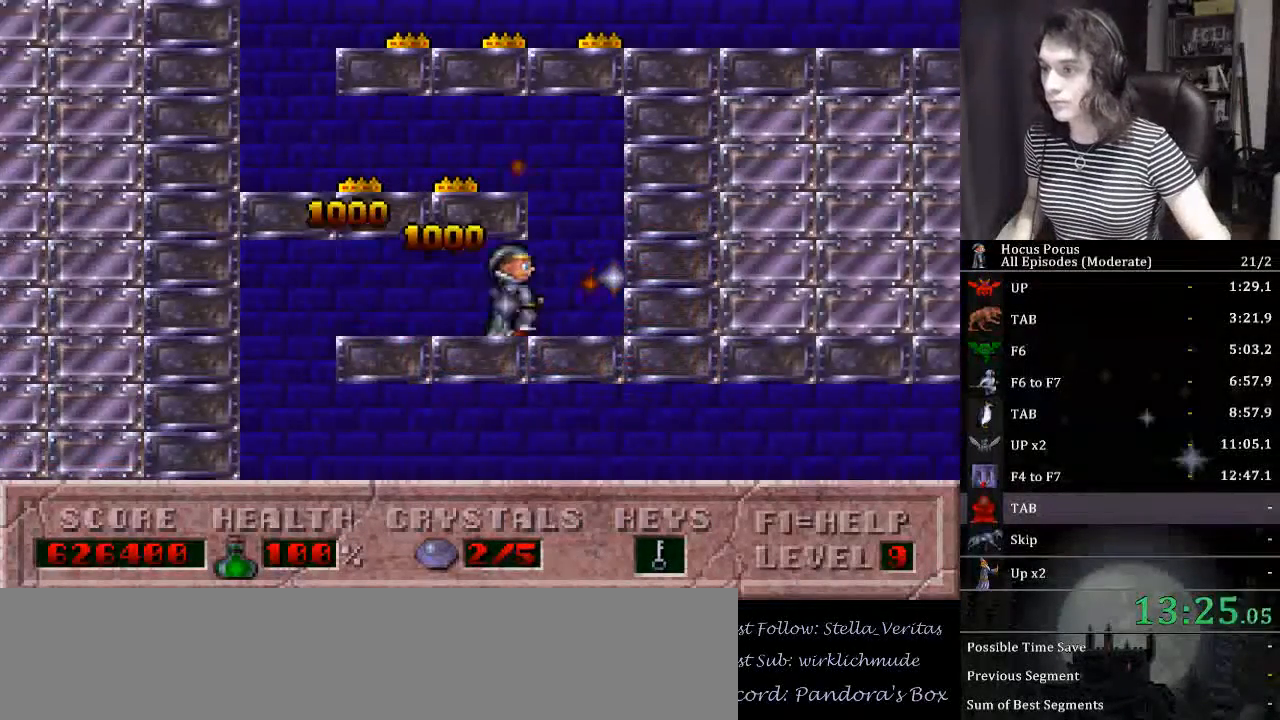
{"keys": ["left"], "events": [[67, "left", "down"], [100, "right", "up"], [467, "ctrl_l", "up"]]}
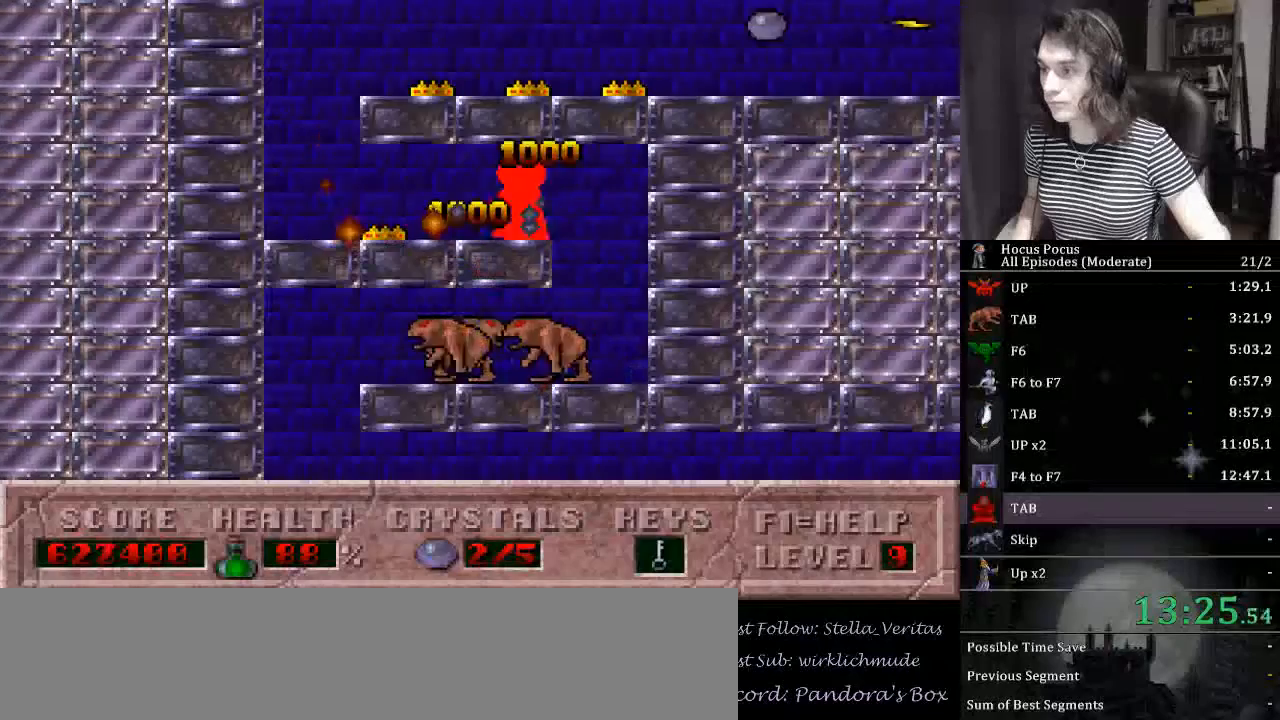
{"keys": ["ctrl_l", "right"], "events": [[367, "ctrl_l", "down"], [367, "right", "down"], [400, "left", "up"]]}
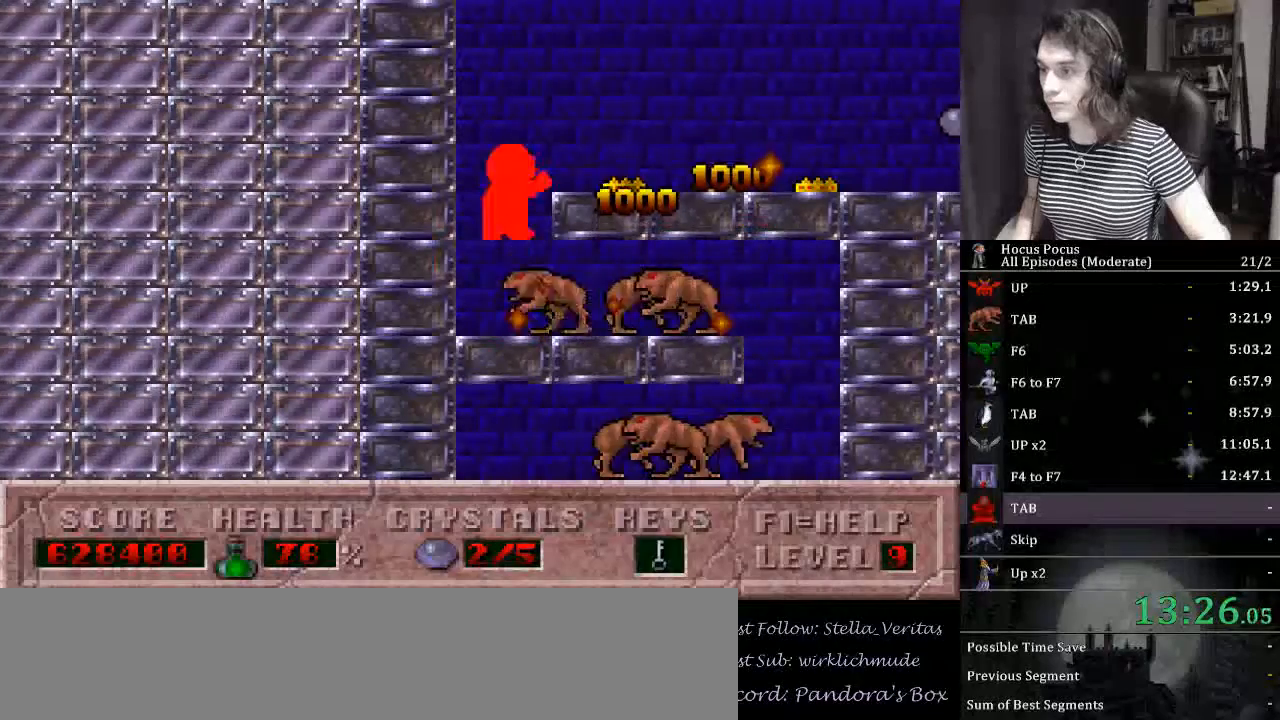
{"keys": ["right"], "events": [[233, "ctrl_l", "up"]]}
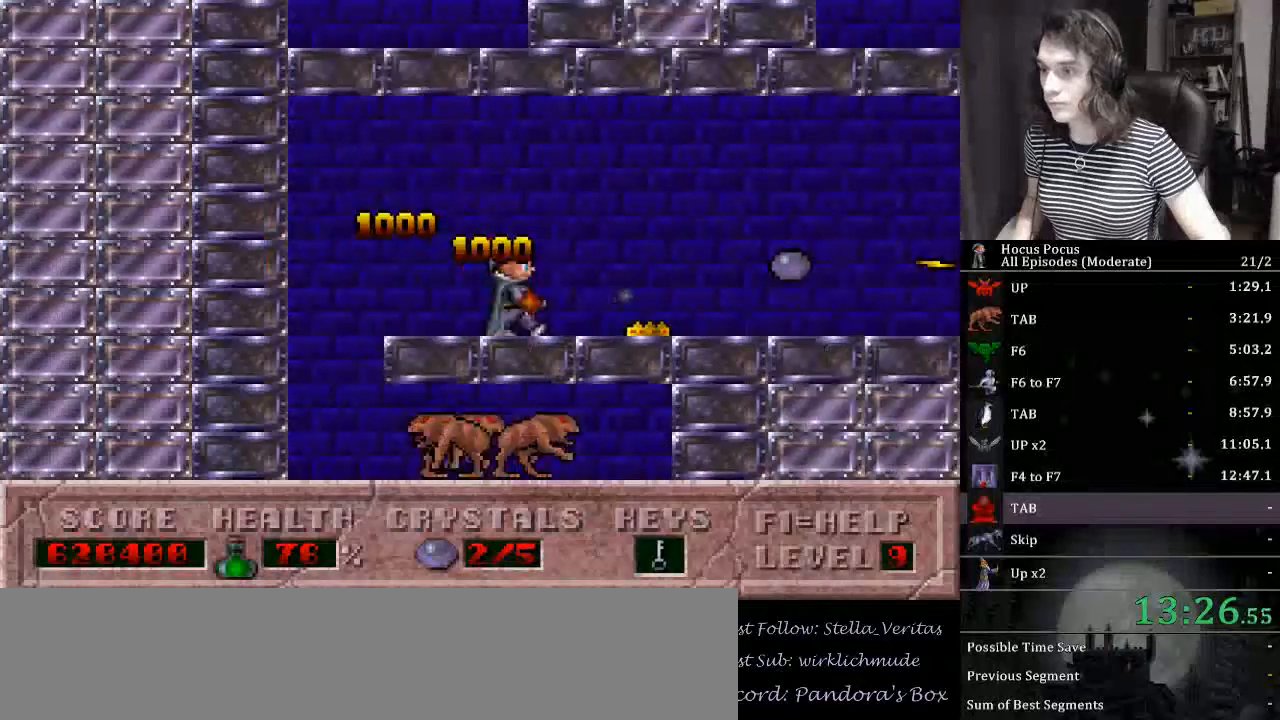
{"keys": ["right"], "events": []}
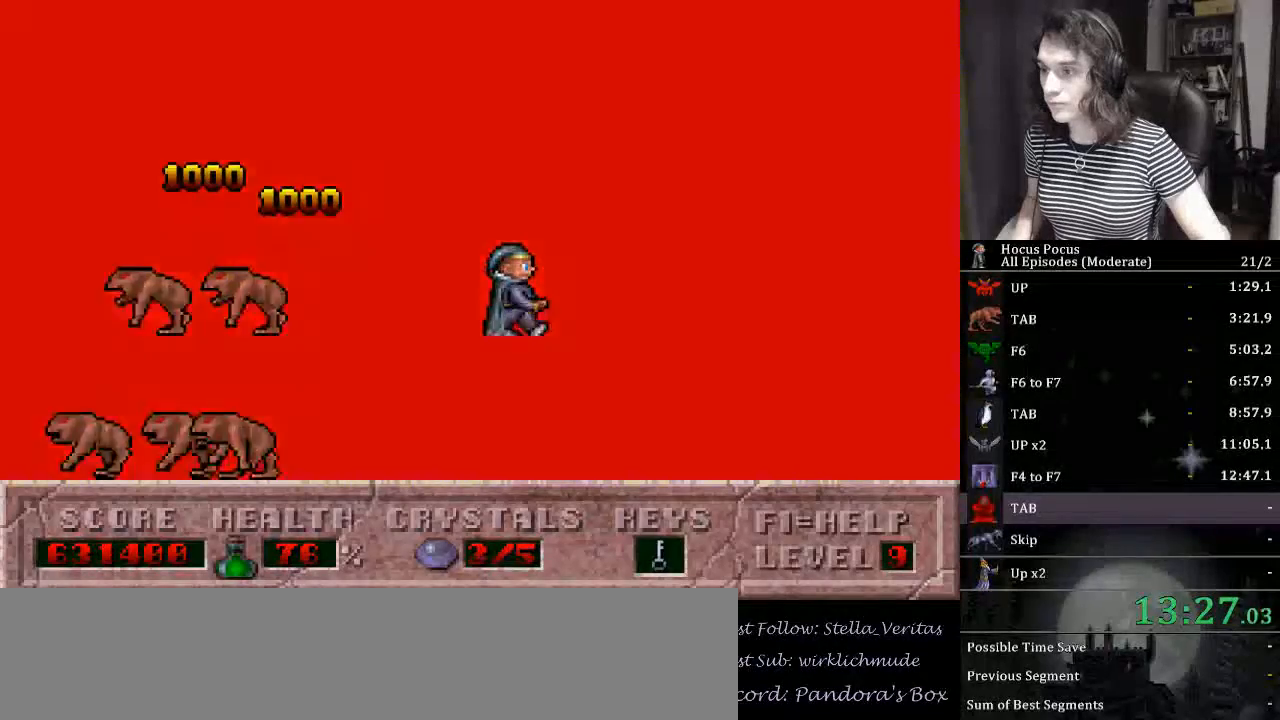
{"keys": ["right"], "events": []}